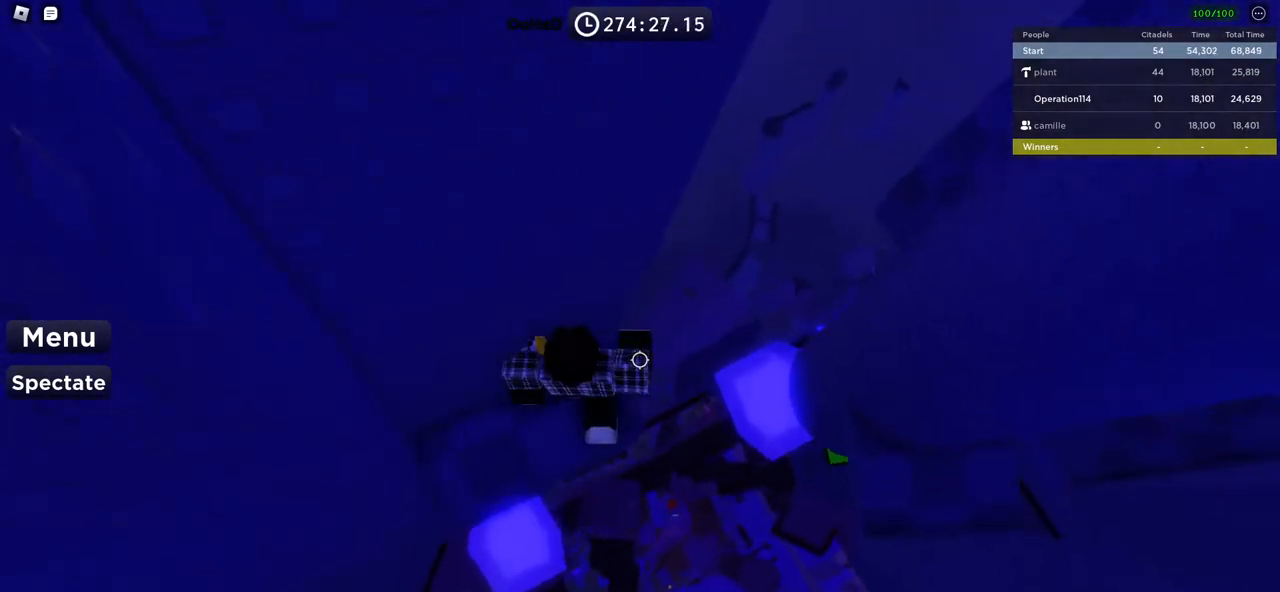
Gameplay with keyboard; each line is a JSON object with the keys held at the frame after it. "events" lists presses ("down") and releases ("up") of "a", "ctrl", "d", "e", "f", "q", "r", "s", "shift", "space", "tab" and "w" between this image and that frame as [ms after this image, input, new state], when the widget could be followed in between. No other keys are recorded. Mouse input is not recorded.
{"keys": ["d"], "events": [[17, "w", "up"], [250, "d", "down"], [317, "d", "up"], [417, "d", "down"]]}
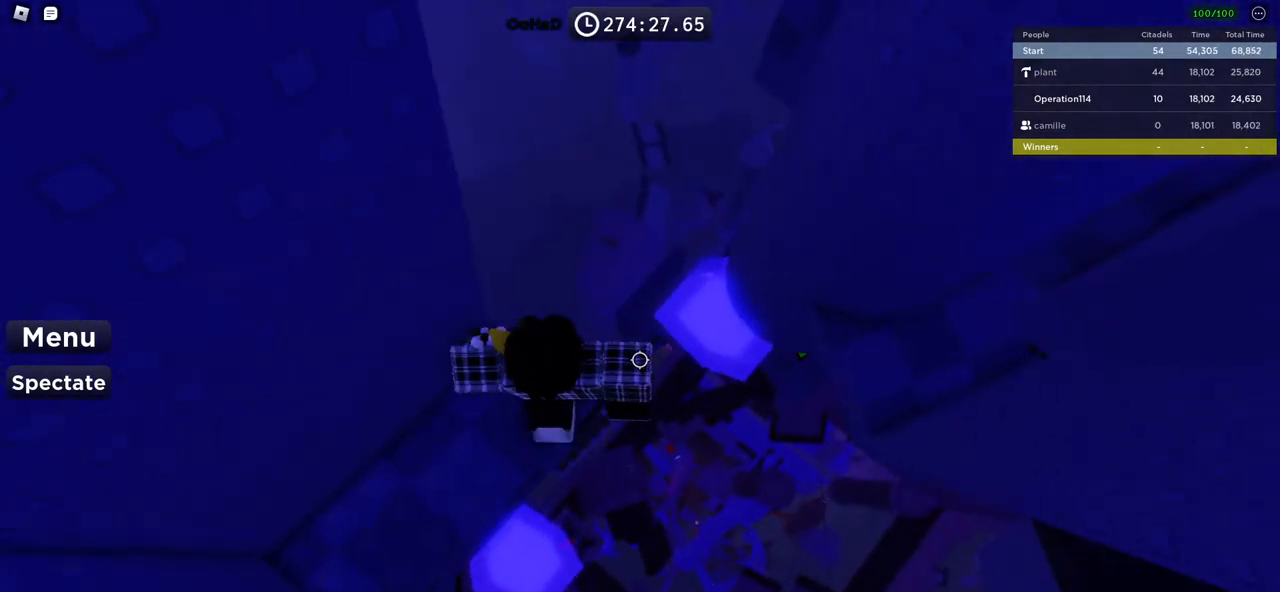
{"keys": ["d"], "events": [[33, "space", "down"], [200, "space", "up"]]}
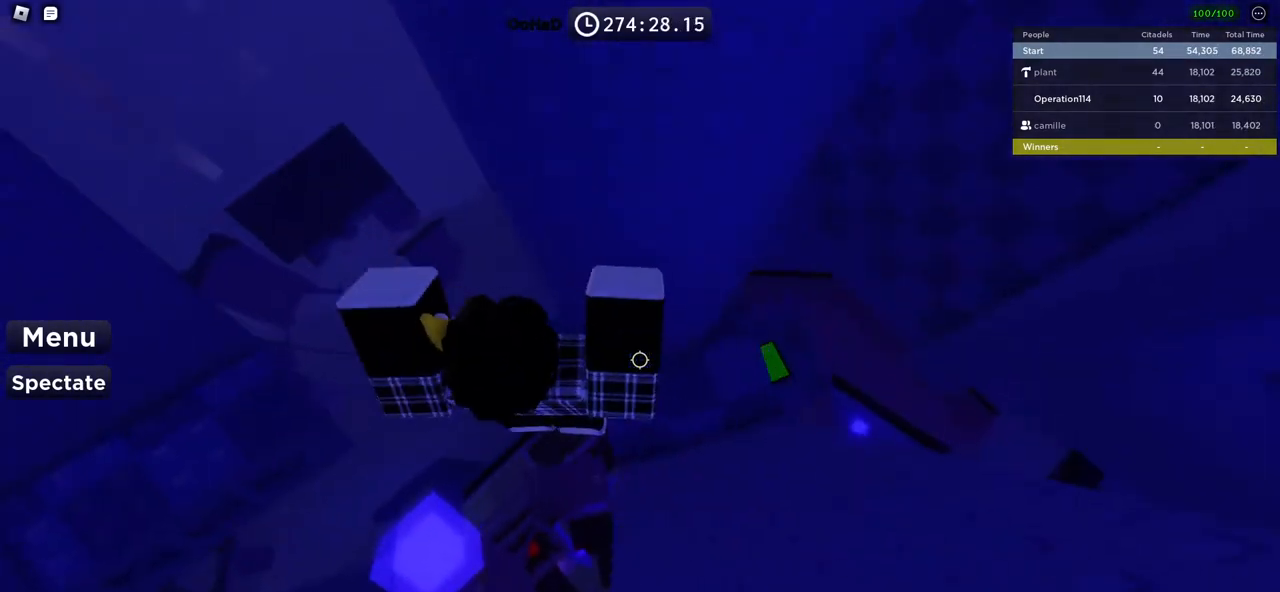
{"keys": [], "events": [[150, "w", "down"], [350, "d", "up"], [350, "w", "up"]]}
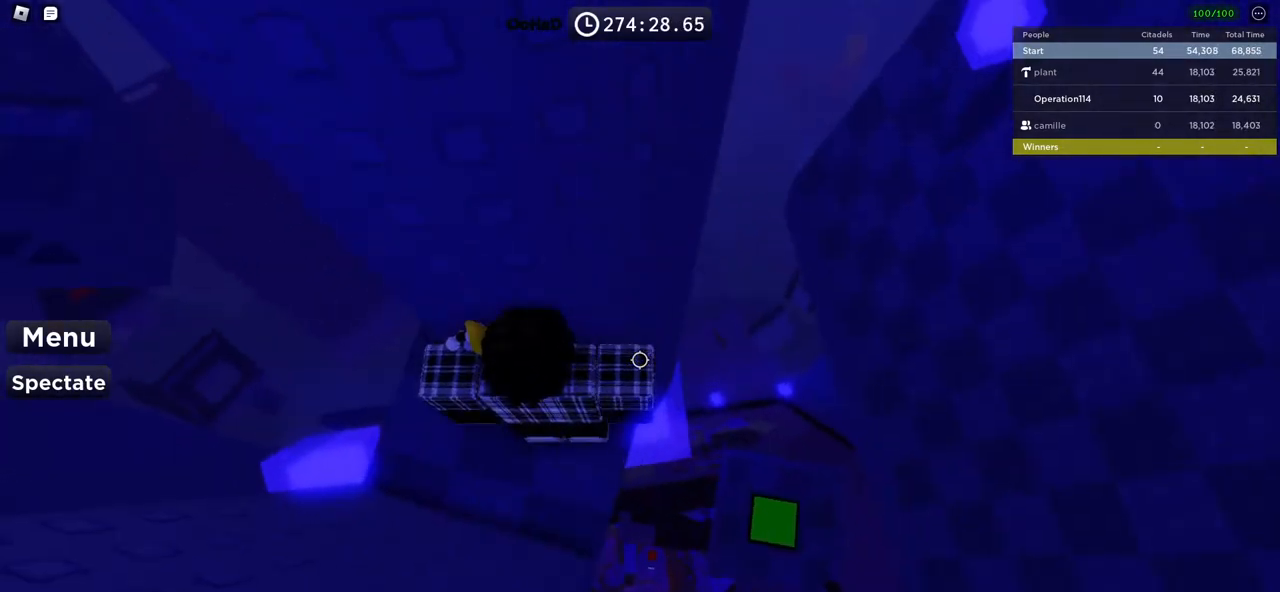
{"keys": ["d", "space"], "events": [[117, "d", "down"], [117, "w", "down"], [200, "w", "up"], [217, "d", "up"], [350, "d", "down"], [483, "space", "down"]]}
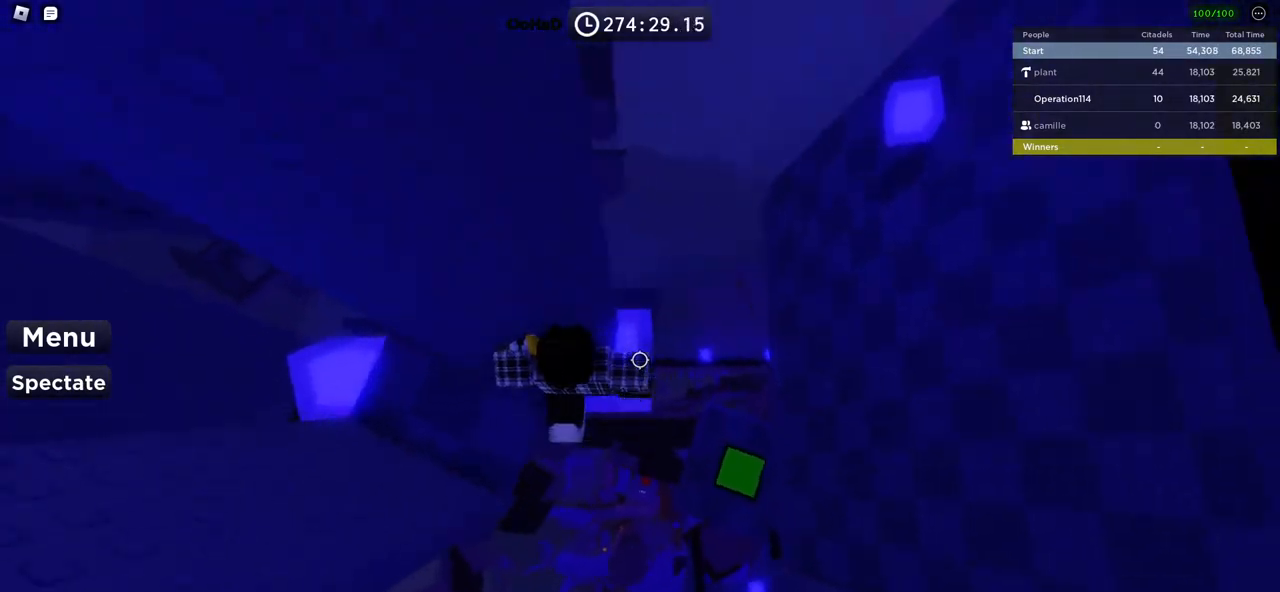
{"keys": ["d", "space", "w"], "events": [[433, "w", "down"]]}
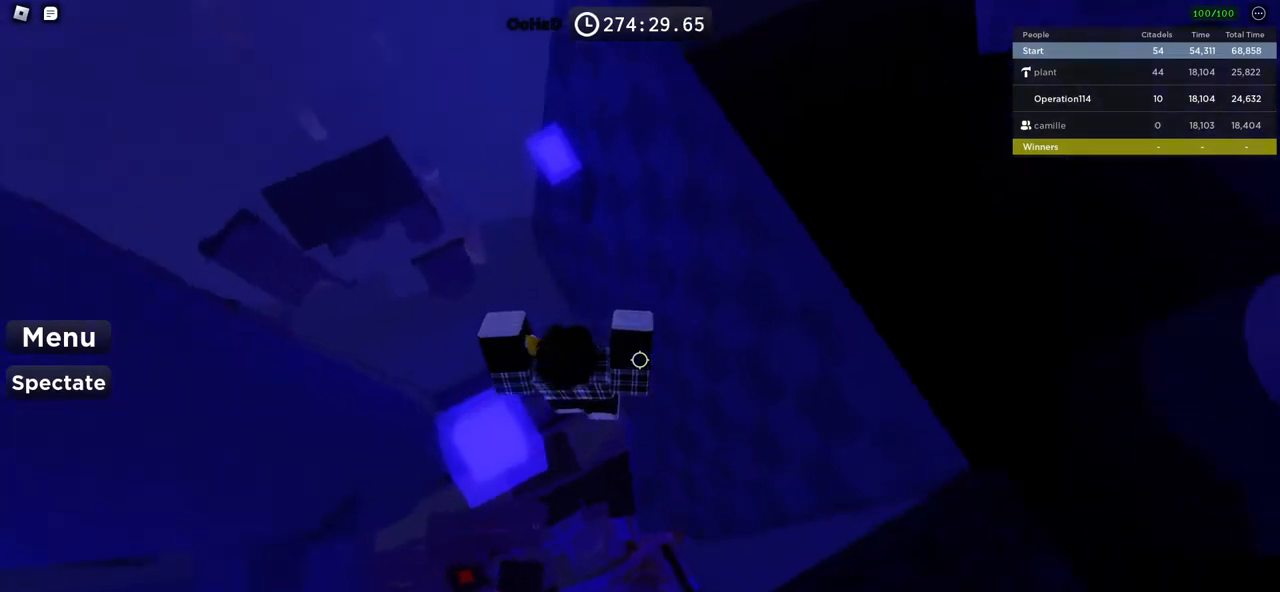
{"keys": [], "events": [[50, "d", "up"], [383, "space", "up"], [417, "w", "up"]]}
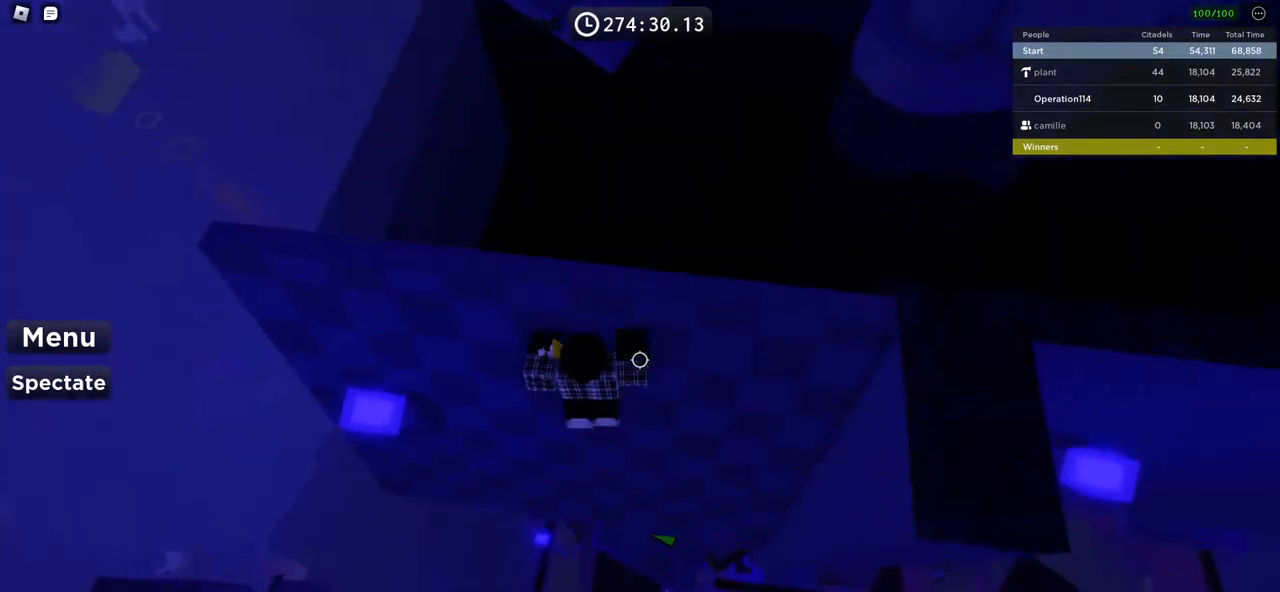
{"keys": [], "events": [[83, "space", "down"], [217, "space", "up"], [300, "d", "down"], [300, "w", "down"], [433, "d", "up"], [450, "w", "up"]]}
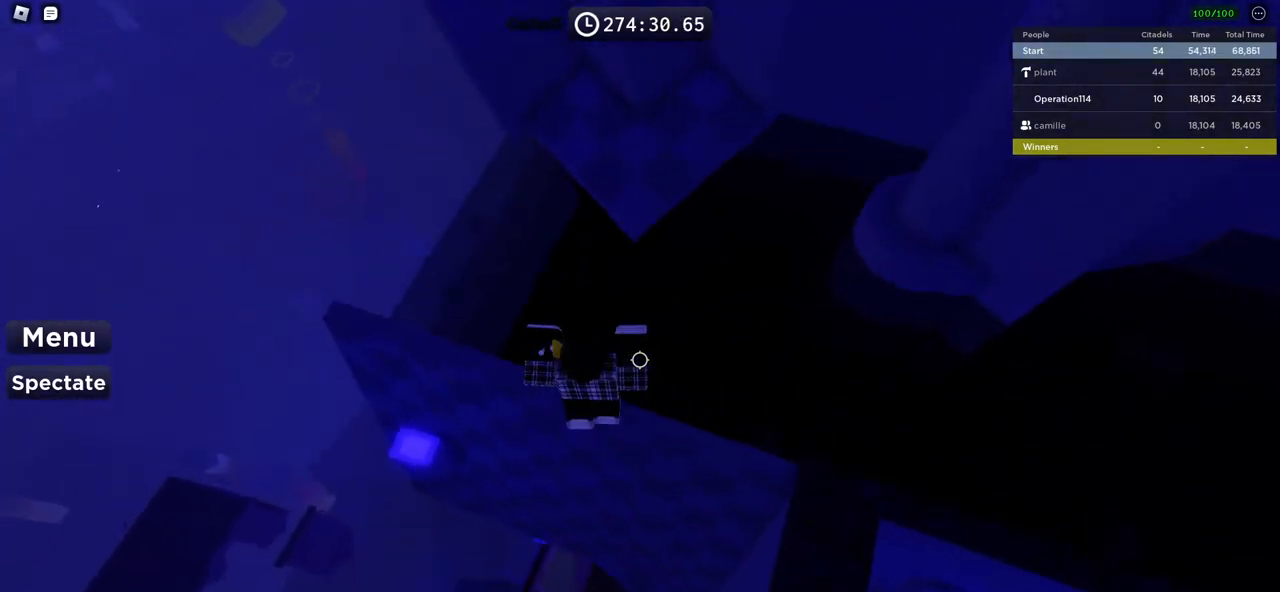
{"keys": ["space", "w"], "events": [[283, "w", "down"], [400, "space", "down"]]}
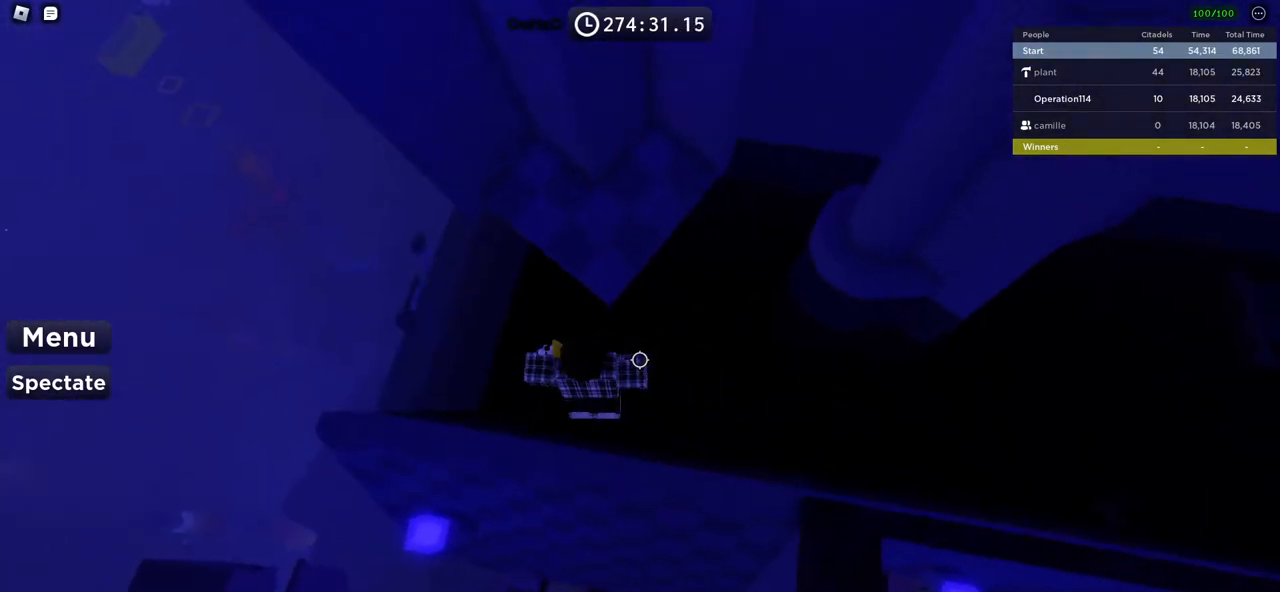
{"keys": ["w"], "events": [[67, "space", "up"]]}
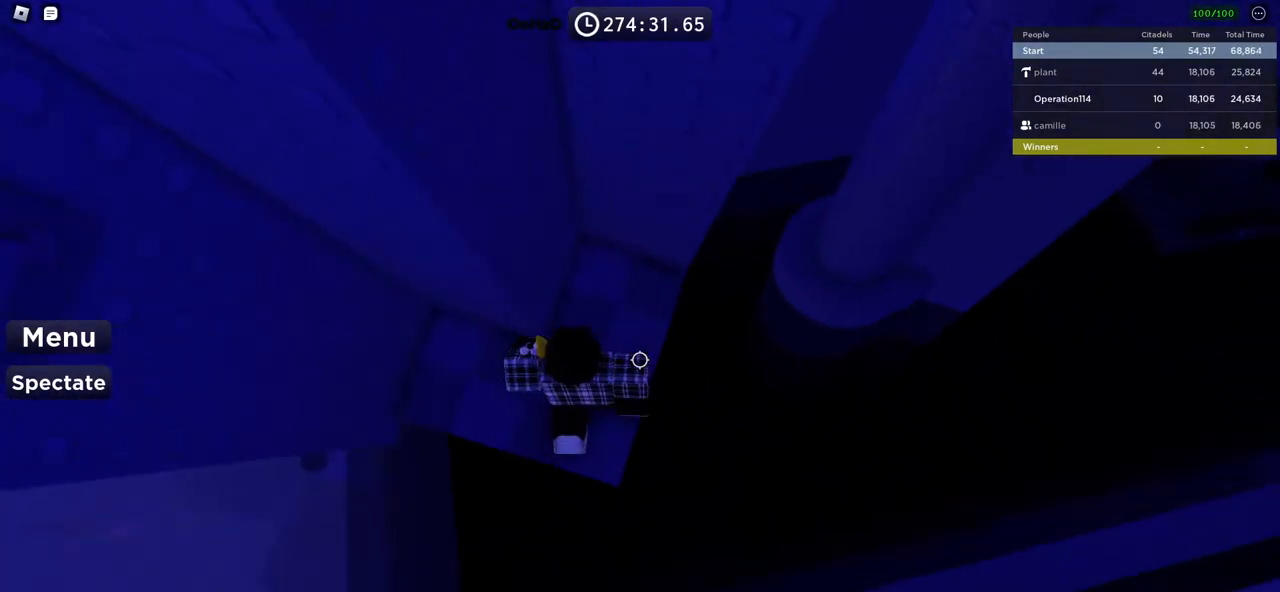
{"keys": ["d", "space"], "events": [[83, "d", "down"], [167, "d", "up"], [183, "w", "up"], [300, "d", "down"], [500, "space", "down"]]}
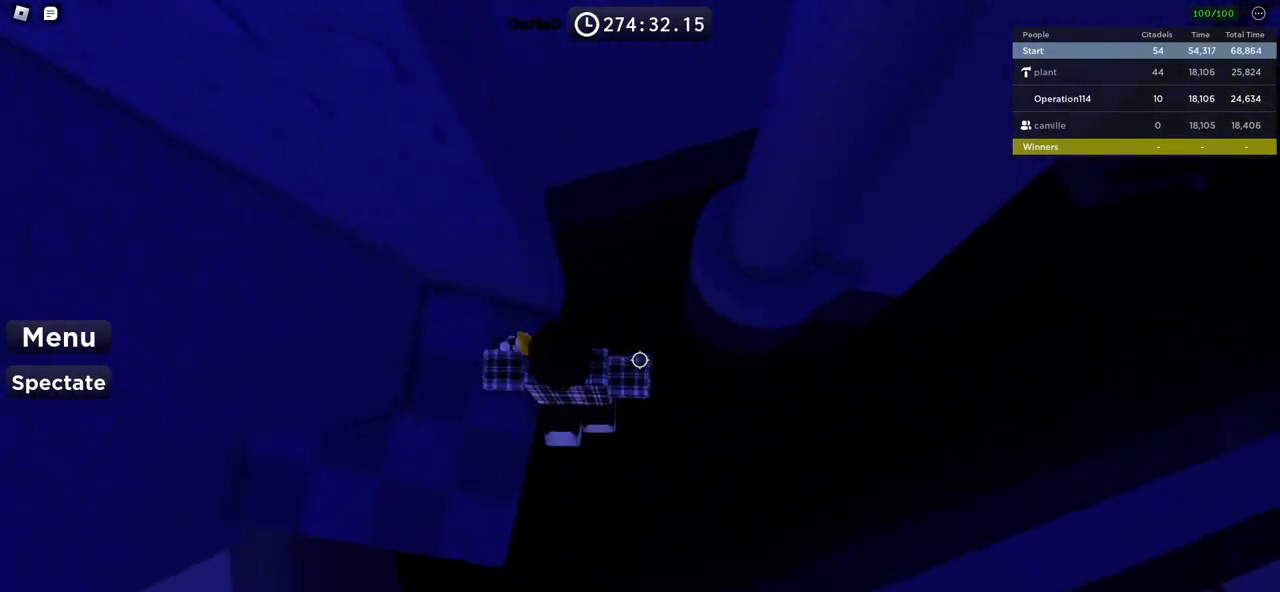
{"keys": ["d", "w"], "events": [[200, "space", "up"], [433, "w", "down"]]}
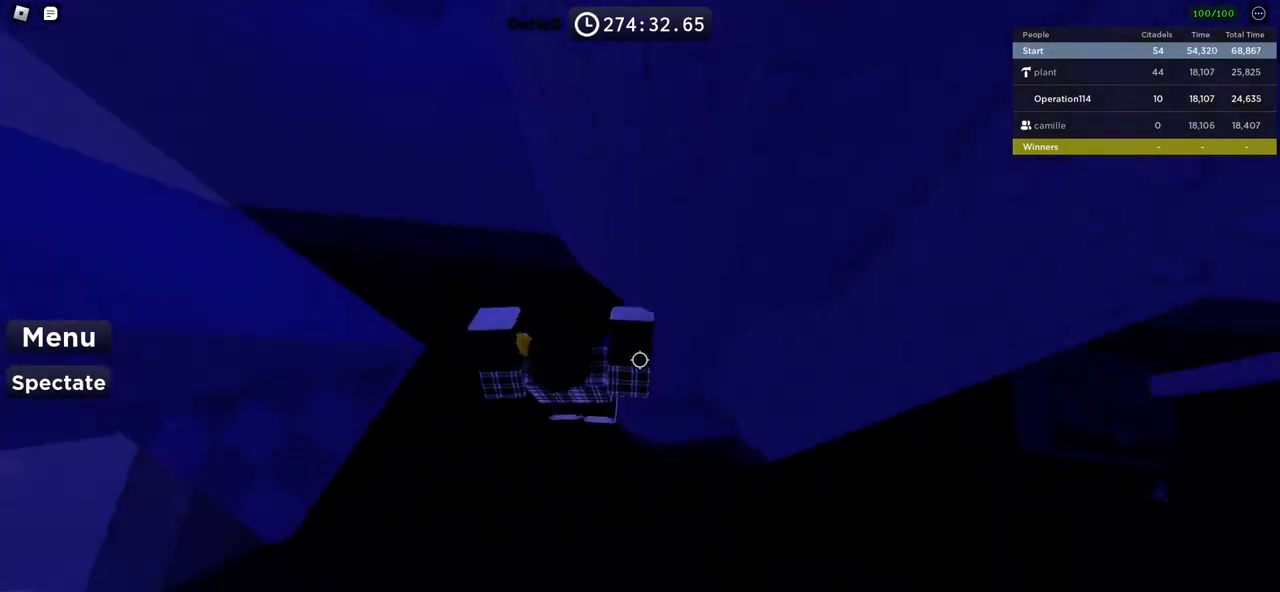
{"keys": [], "events": [[433, "d", "up"], [433, "w", "up"]]}
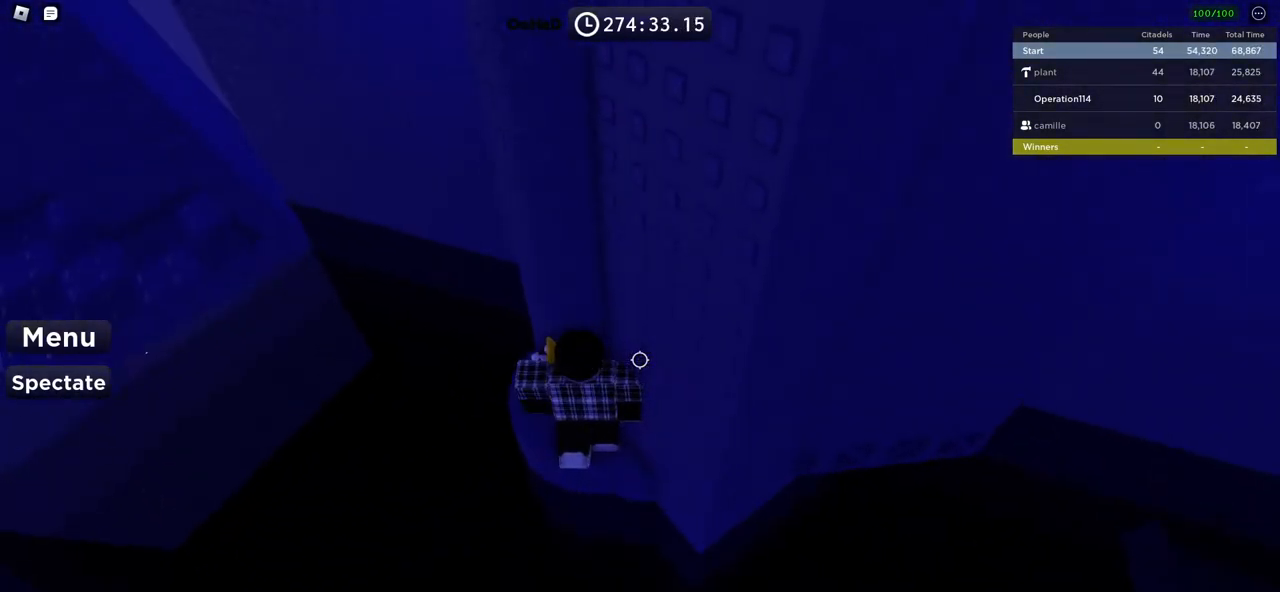
{"keys": ["d", "w"], "events": [[383, "d", "down"], [383, "w", "down"]]}
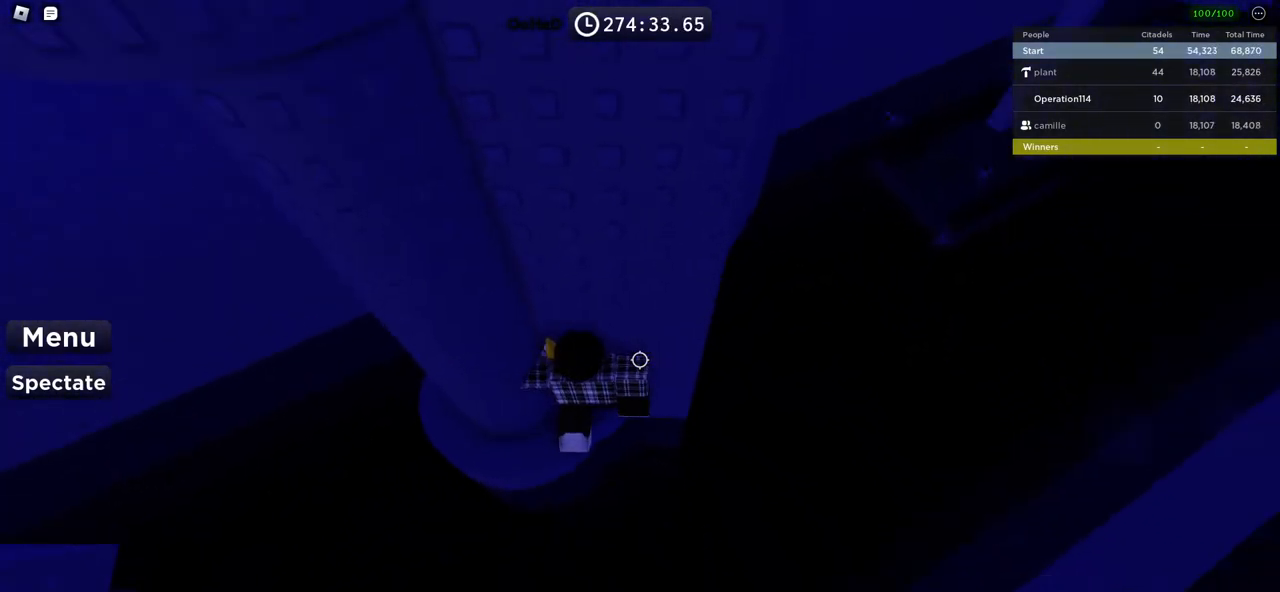
{"keys": ["d"], "events": [[33, "d", "up"], [50, "w", "up"], [150, "d", "down"], [267, "space", "down"], [400, "space", "up"]]}
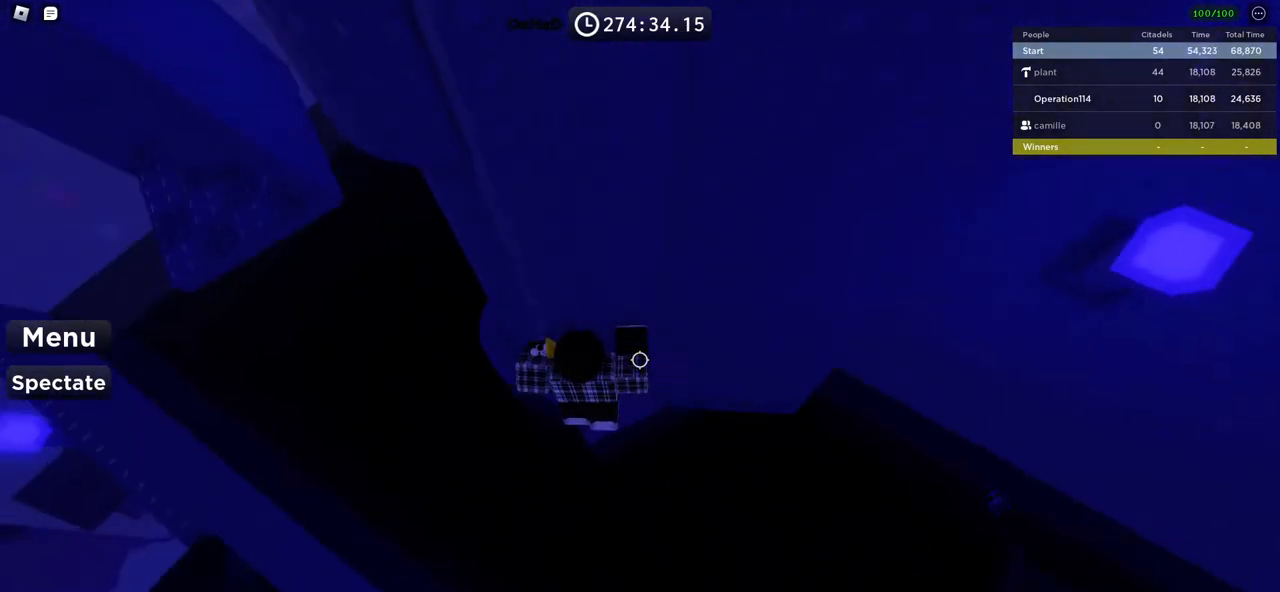
{"keys": ["d", "w"], "events": [[117, "w", "down"]]}
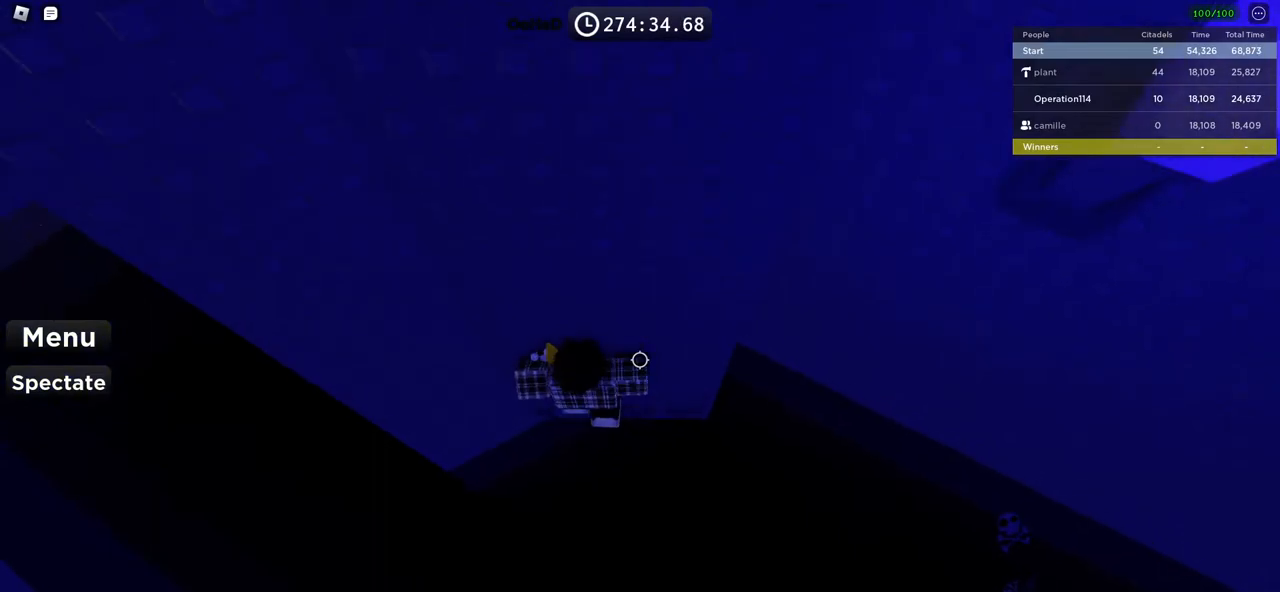
{"keys": ["d", "w"], "events": [[100, "d", "up"], [167, "d", "down"]]}
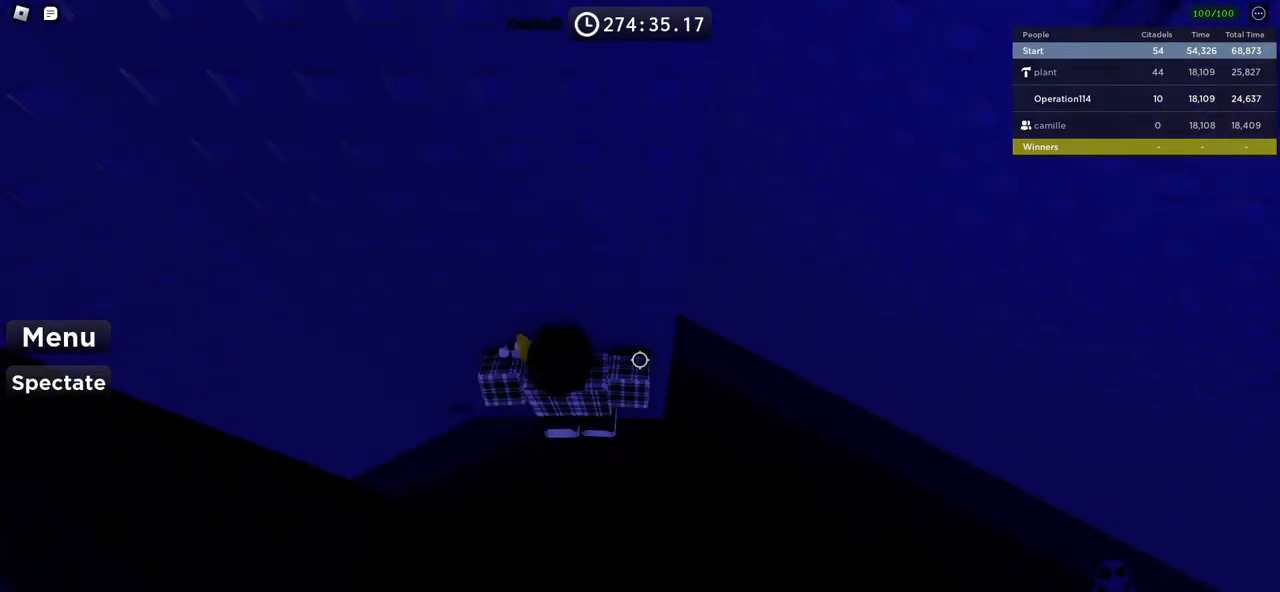
{"keys": [], "events": [[67, "d", "up"], [233, "d", "down"], [333, "d", "up"], [433, "w", "up"]]}
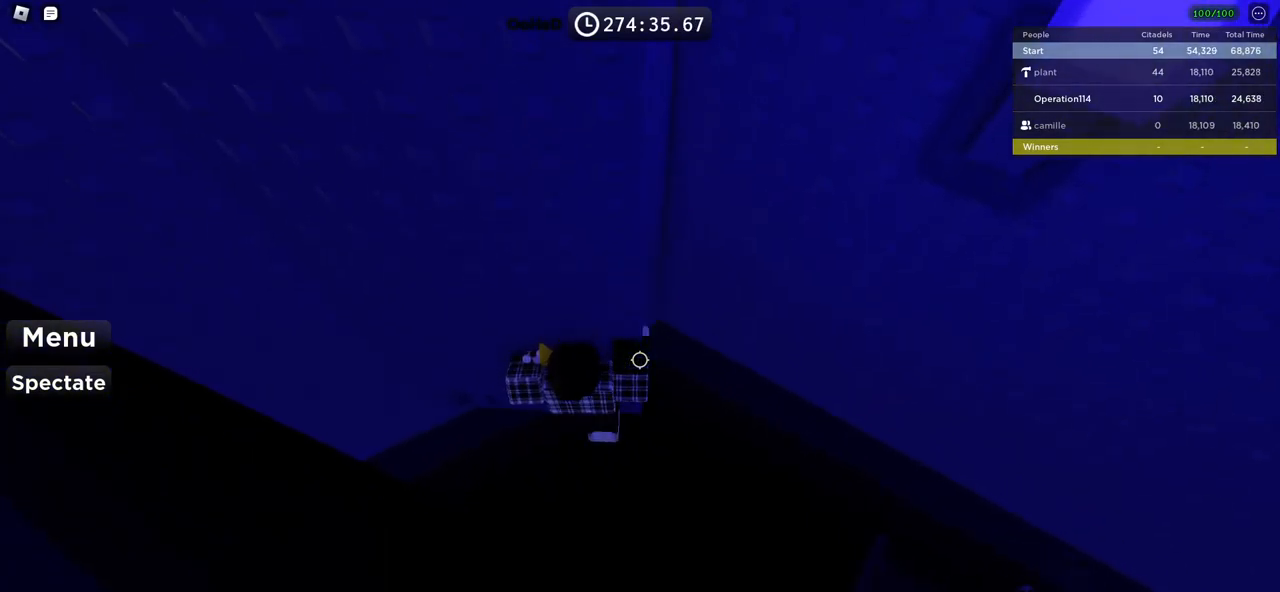
{"keys": ["d", "shift"], "events": [[17, "shift", "down"], [100, "shift", "up"], [483, "d", "down"], [500, "shift", "down"]]}
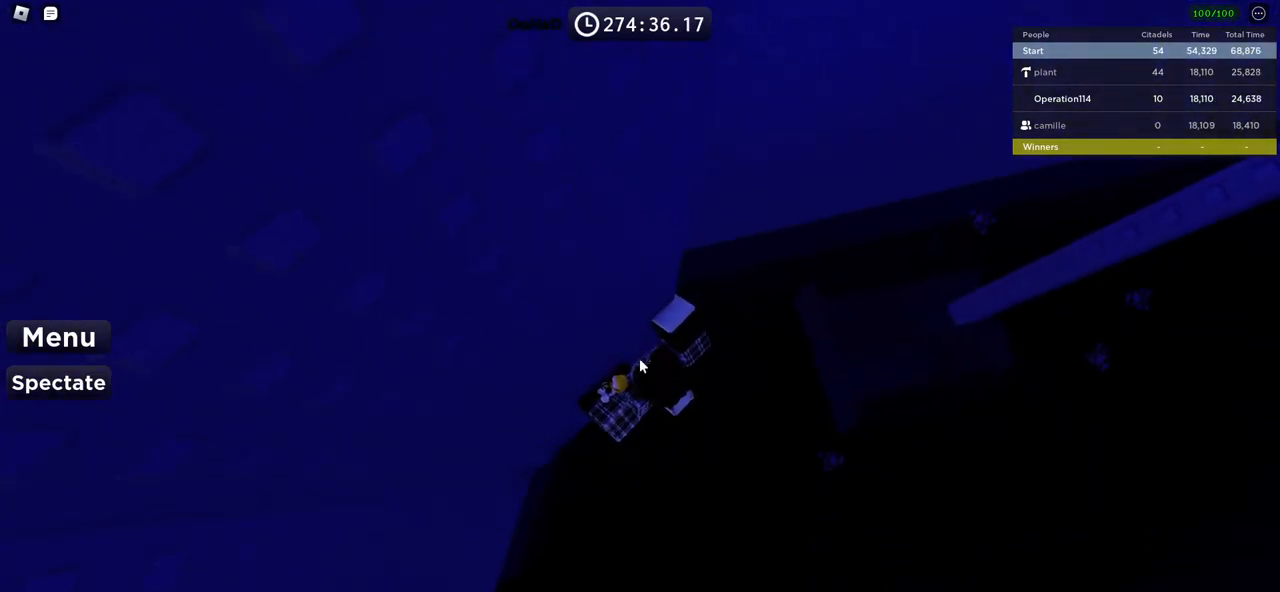
{"keys": ["d"], "events": [[67, "space", "down"], [100, "shift", "up"], [300, "space", "up"]]}
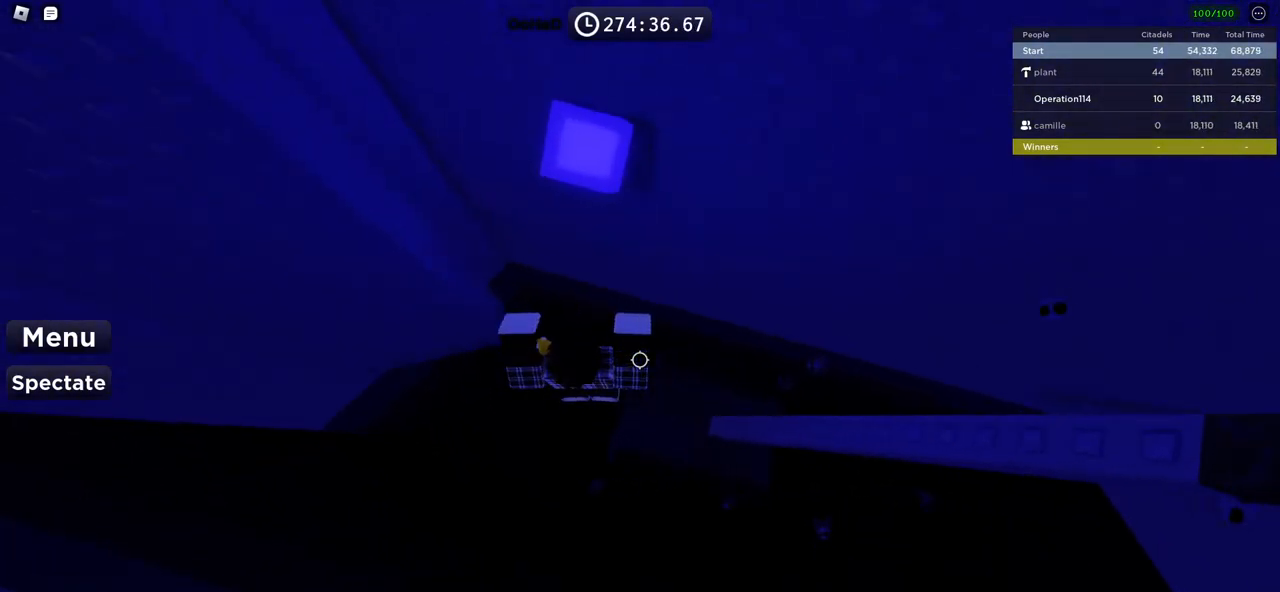
{"keys": [], "events": [[367, "d", "up"]]}
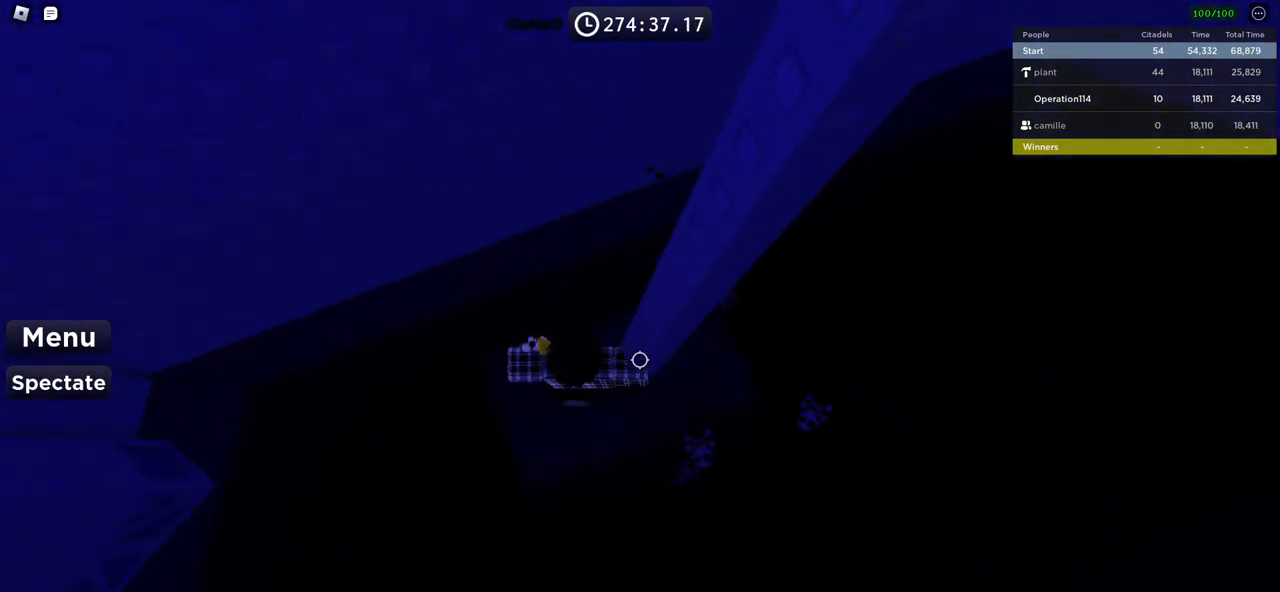
{"keys": ["d", "w"], "events": [[17, "d", "down"], [150, "d", "up"], [317, "d", "down"], [417, "w", "down"]]}
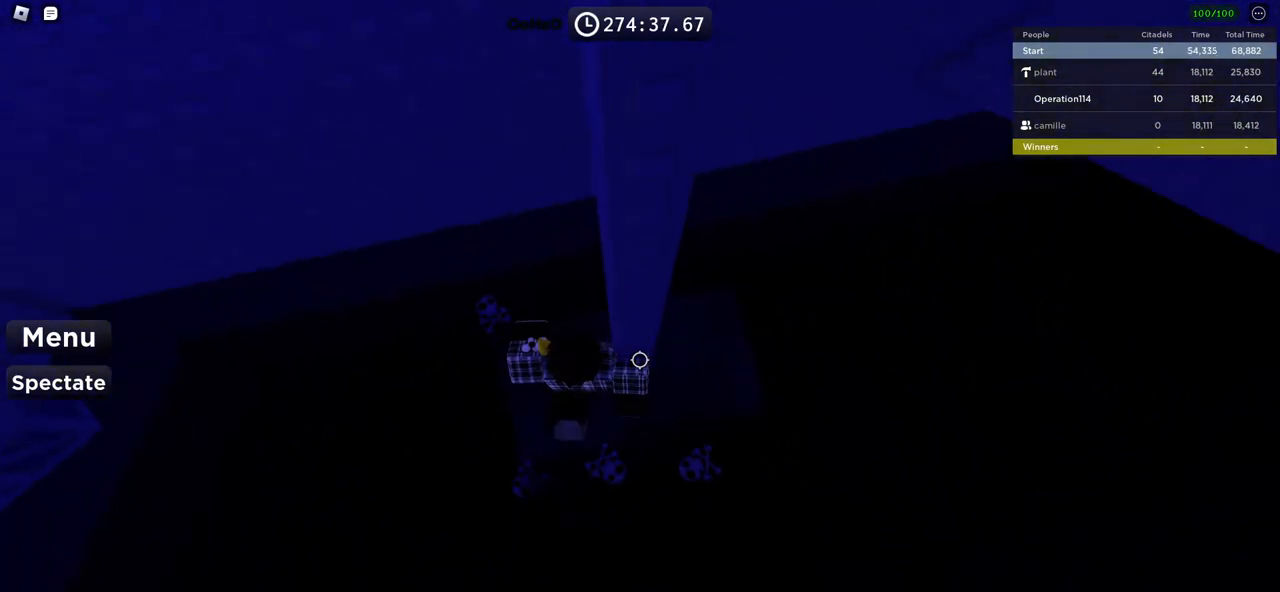
{"keys": [], "events": [[150, "w", "up"], [183, "d", "up"], [333, "d", "down"], [433, "d", "up"]]}
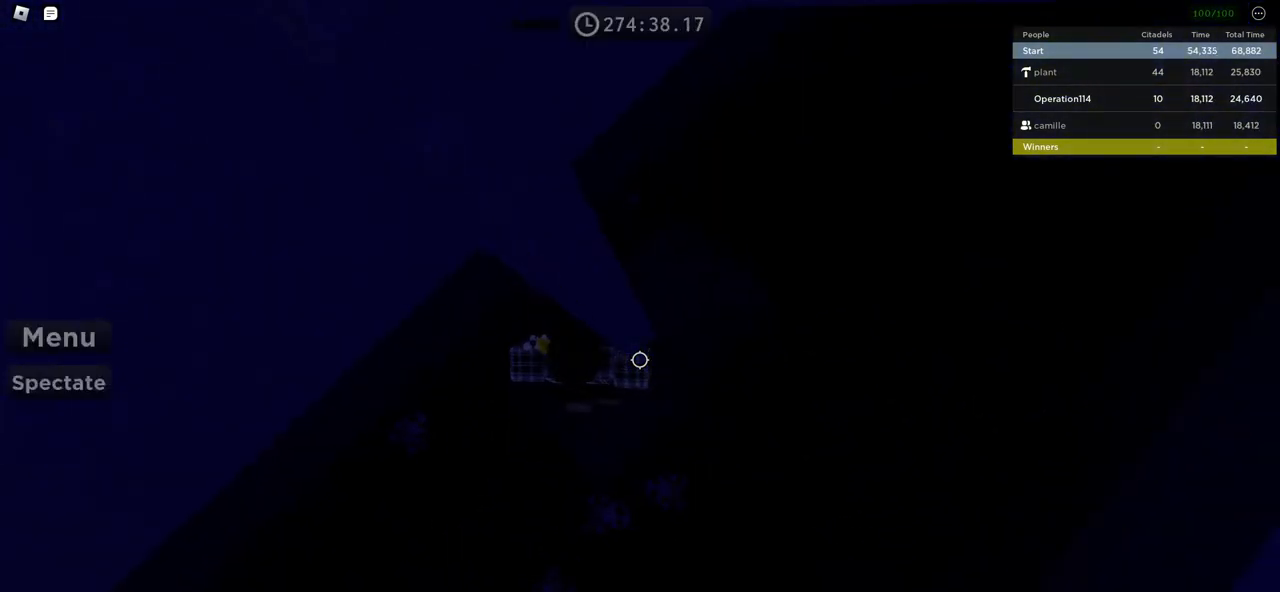
{"keys": ["d", "w"], "events": [[67, "d", "down"], [267, "w", "down"]]}
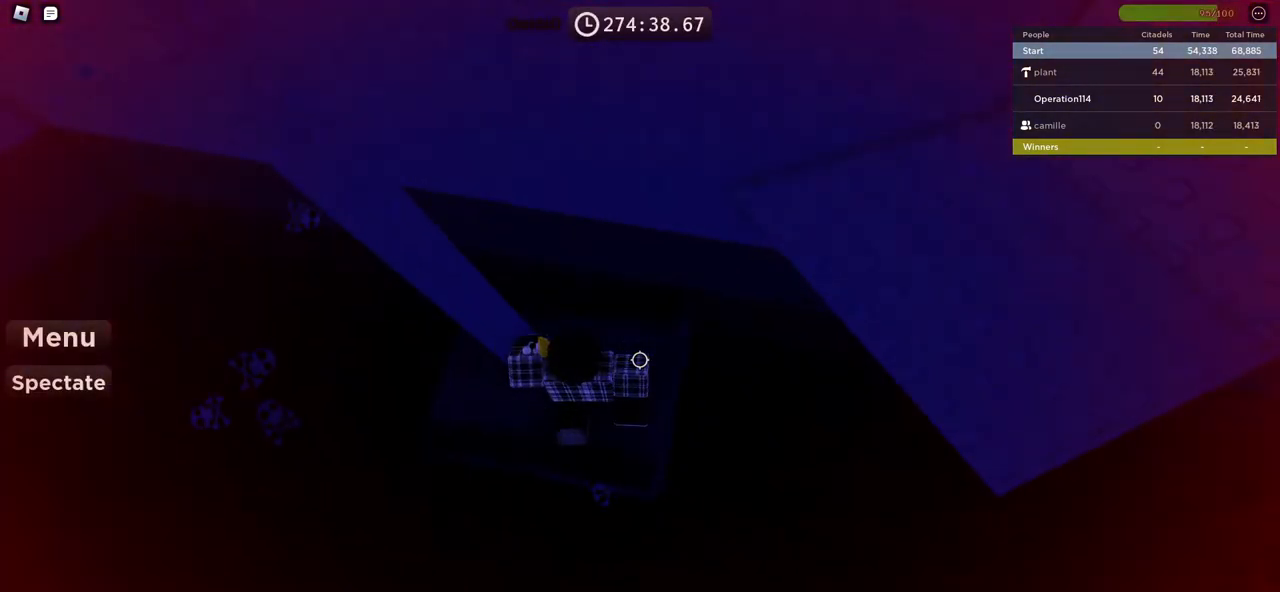
{"keys": ["d", "space", "w"], "events": [[67, "d", "up"], [83, "w", "up"], [300, "d", "down"], [383, "space", "down"], [433, "w", "down"]]}
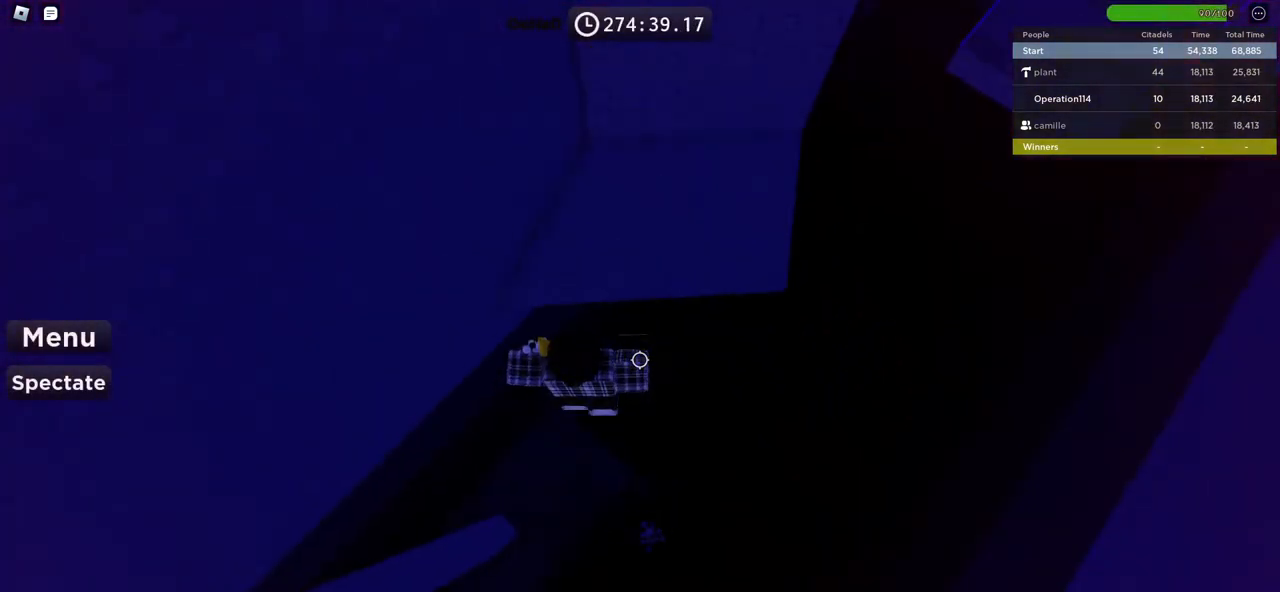
{"keys": ["d"], "events": [[33, "d", "up"], [50, "space", "up"], [183, "d", "down"], [500, "w", "up"]]}
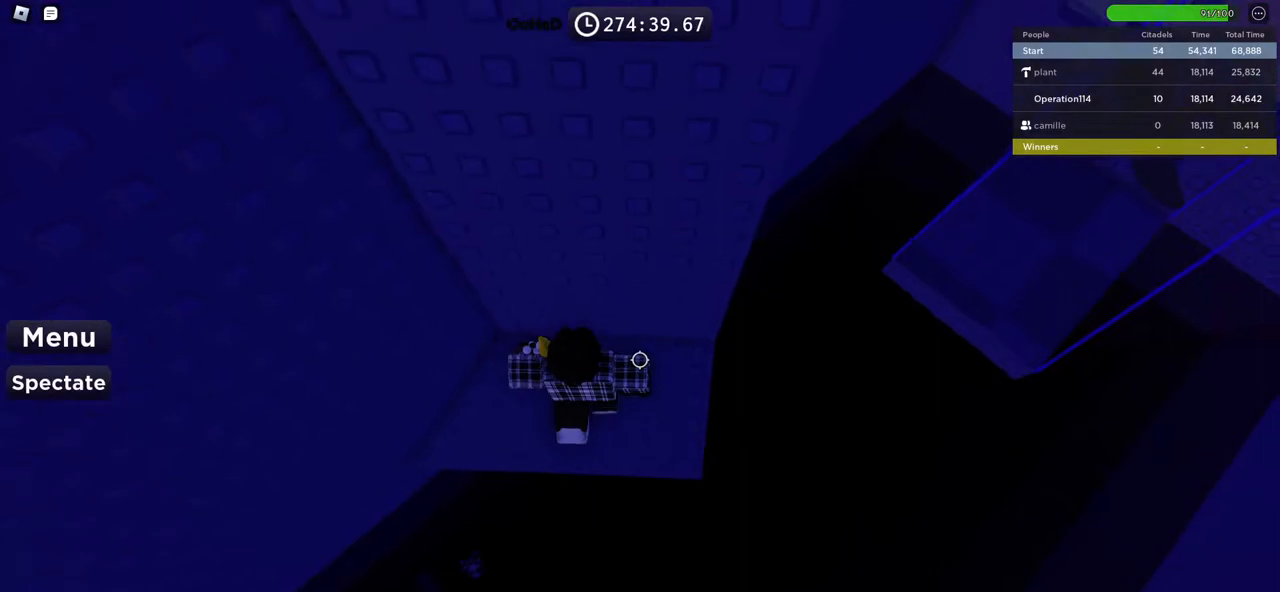
{"keys": ["d", "space"], "events": [[50, "d", "up"], [167, "d", "down"], [450, "space", "down"]]}
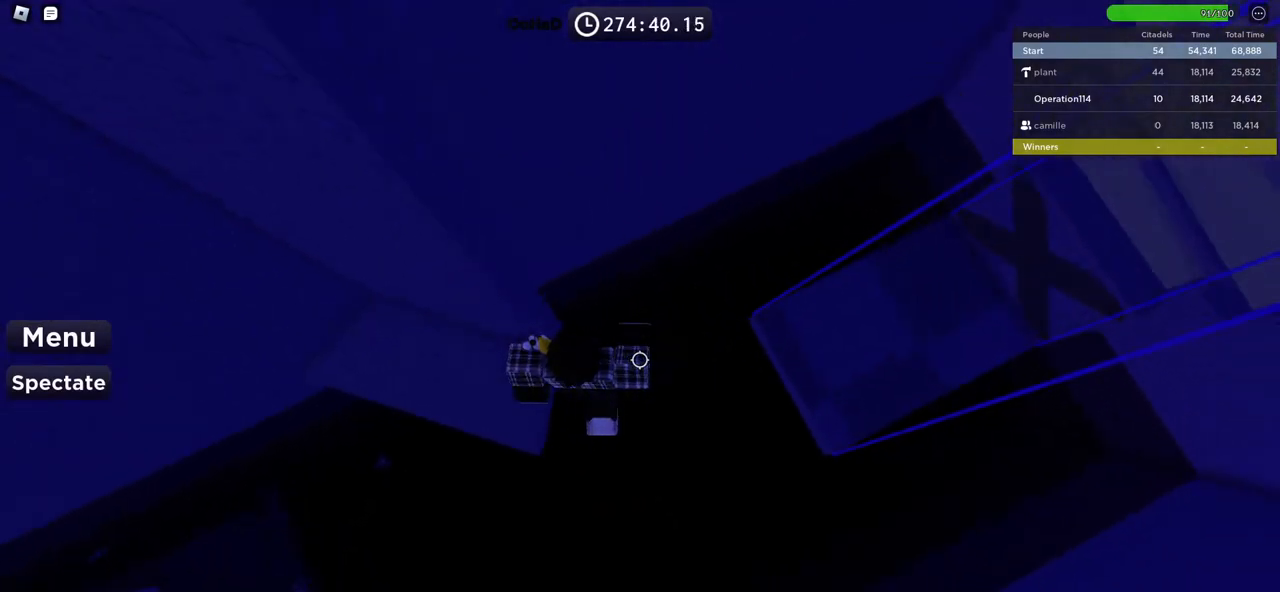
{"keys": ["d"], "events": [[133, "space", "up"]]}
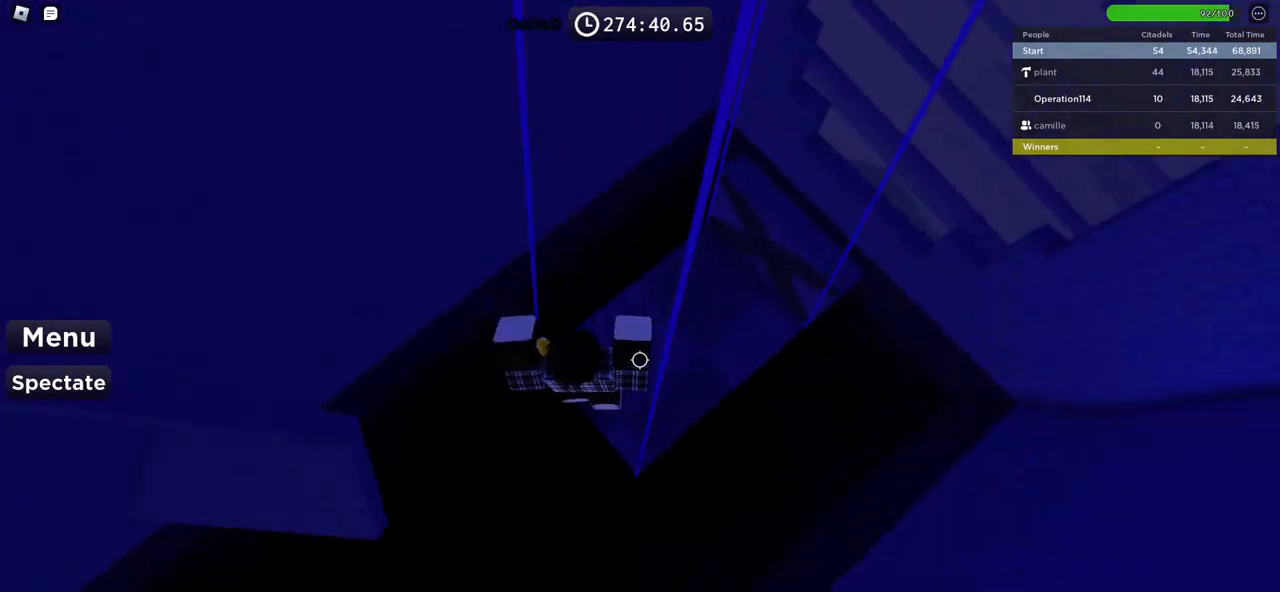
{"keys": ["shift", "w"], "events": [[33, "d", "up"], [167, "w", "down"], [367, "shift", "down"]]}
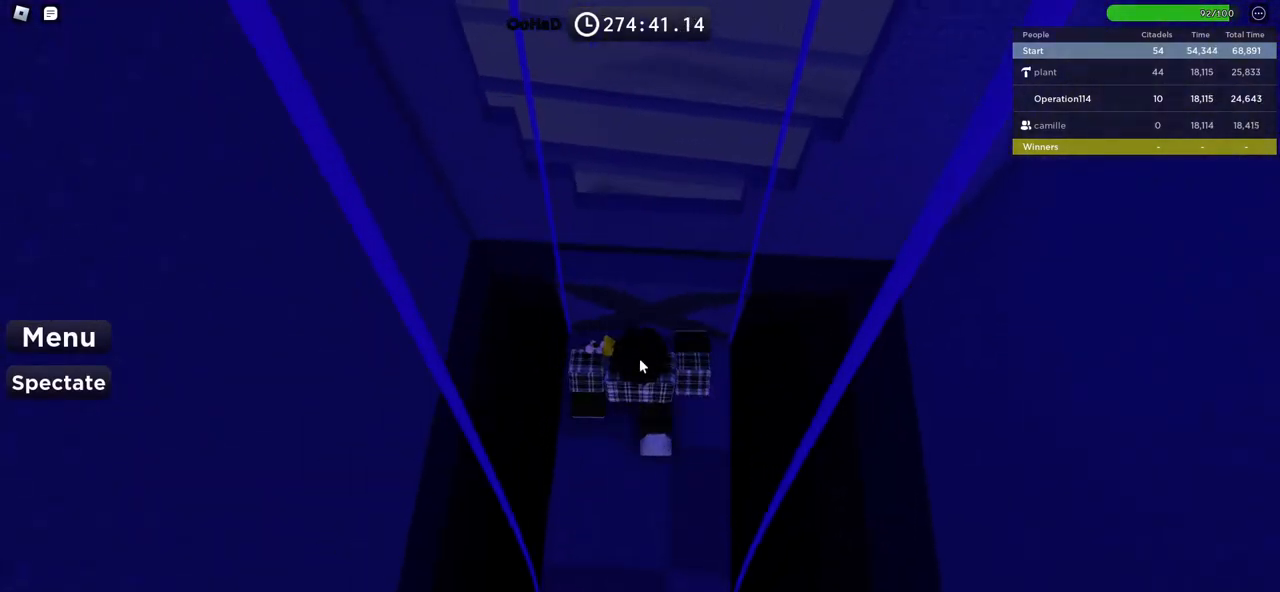
{"keys": ["w"], "events": [[50, "shift", "up"]]}
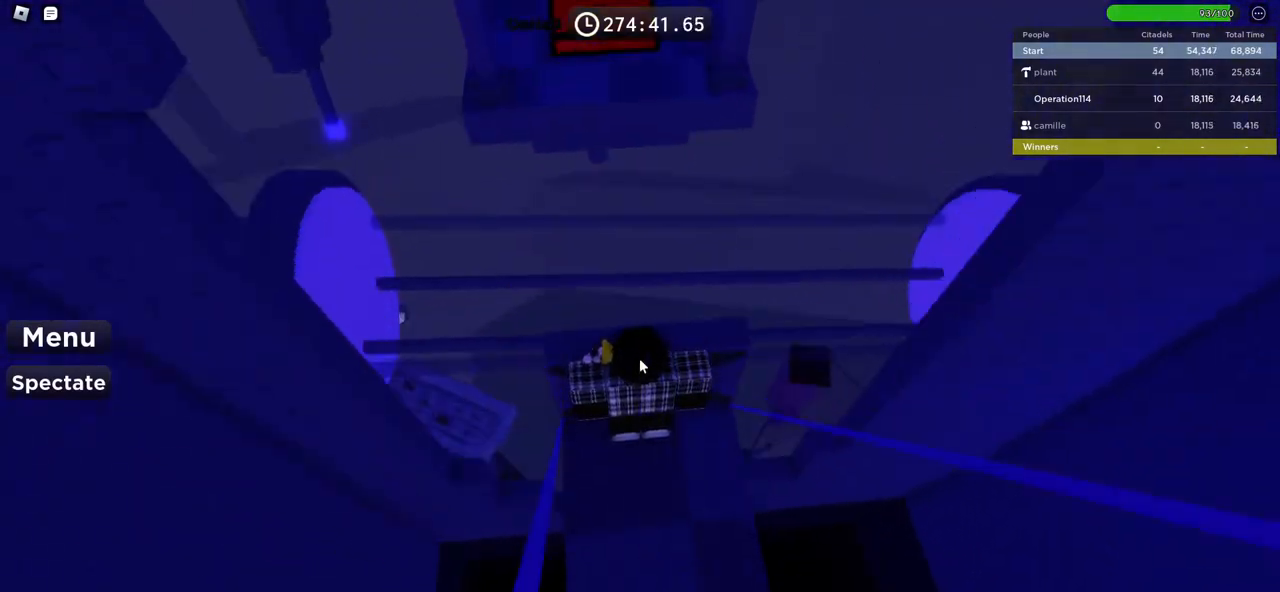
{"keys": ["w"], "events": []}